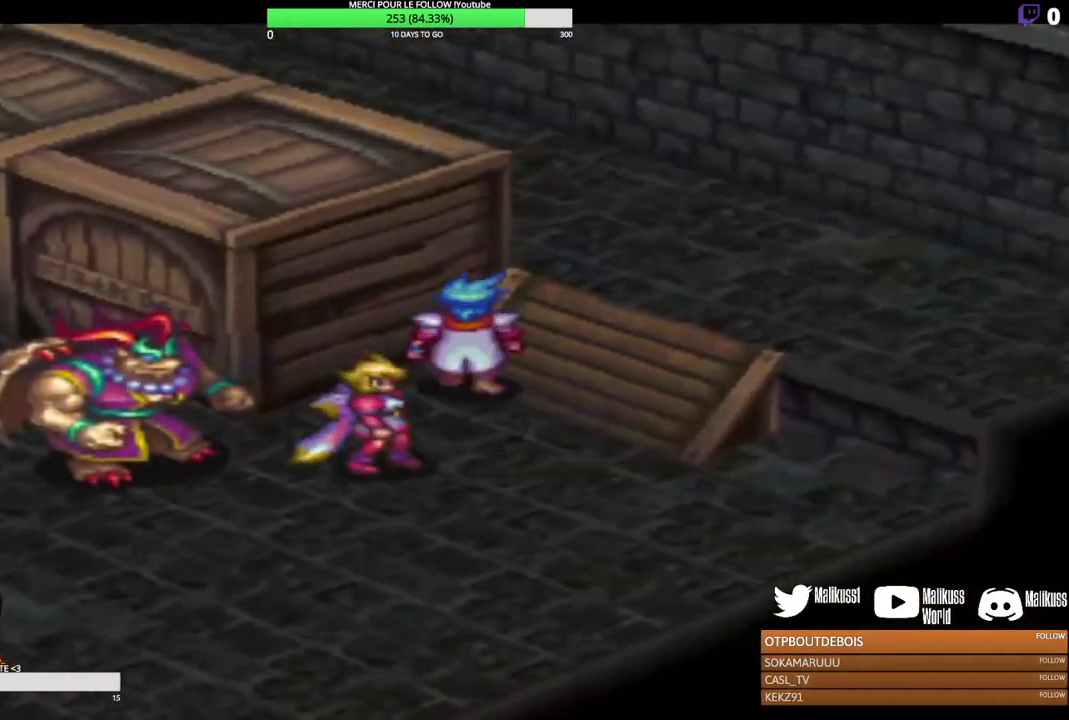
Gameplay with a controller (Xbox layout); each line is a JSON object with the inputs held at the frame after it (dt_ms = milliseconds from this image to that frame). "events" lists button and stick changes between this image and that frame as [ms after this image, input, new state], when the widget could be followed in between. Not read: R3 right_stick.
{"dt_ms": 300, "buttons": [], "left_stick": "up", "events": [[100, "left_stick", "up"]]}
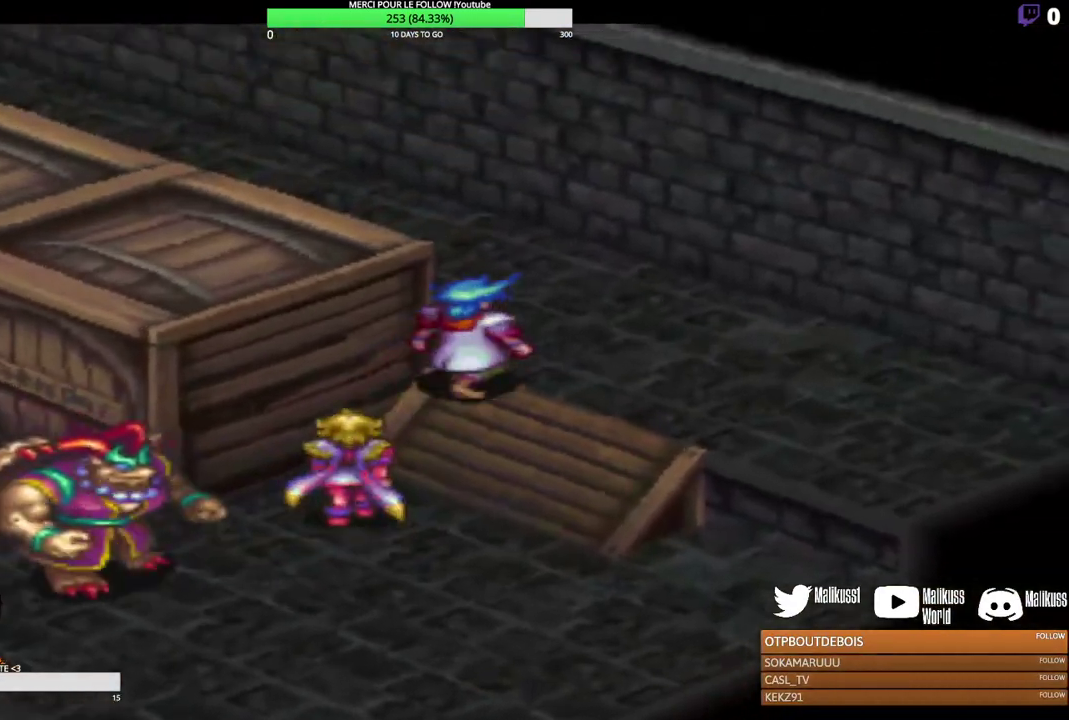
{"dt_ms": 300, "buttons": [], "left_stick": "up-left", "events": [[200, "left_stick", "up-left"]]}
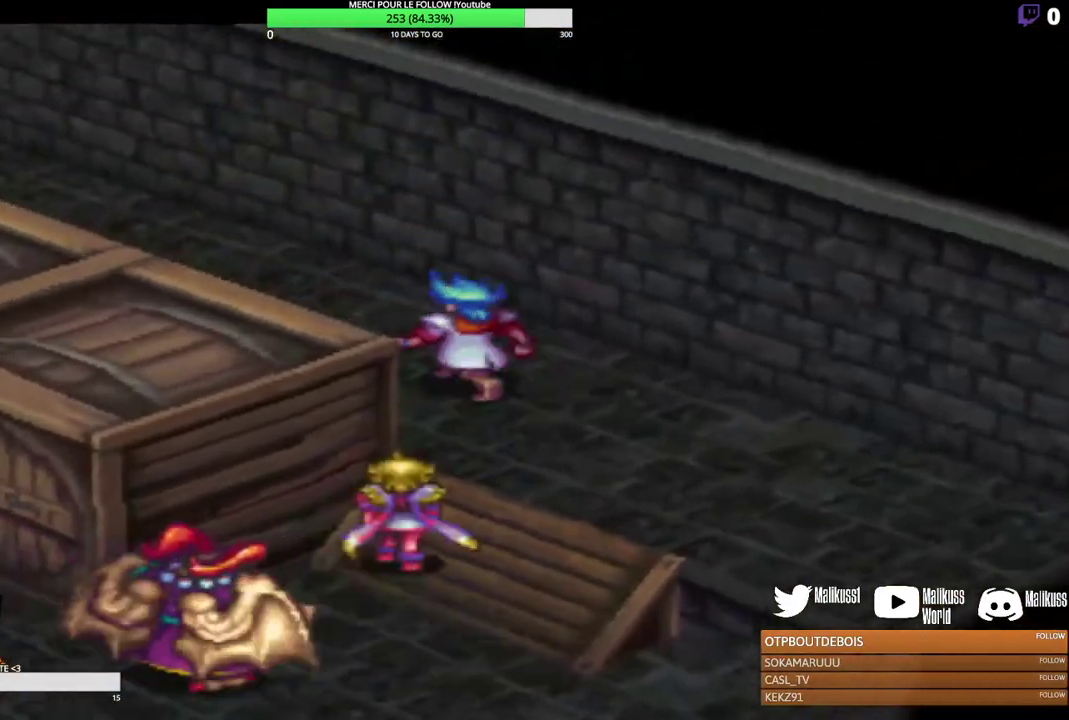
{"dt_ms": 200, "buttons": [], "left_stick": "up-left", "events": []}
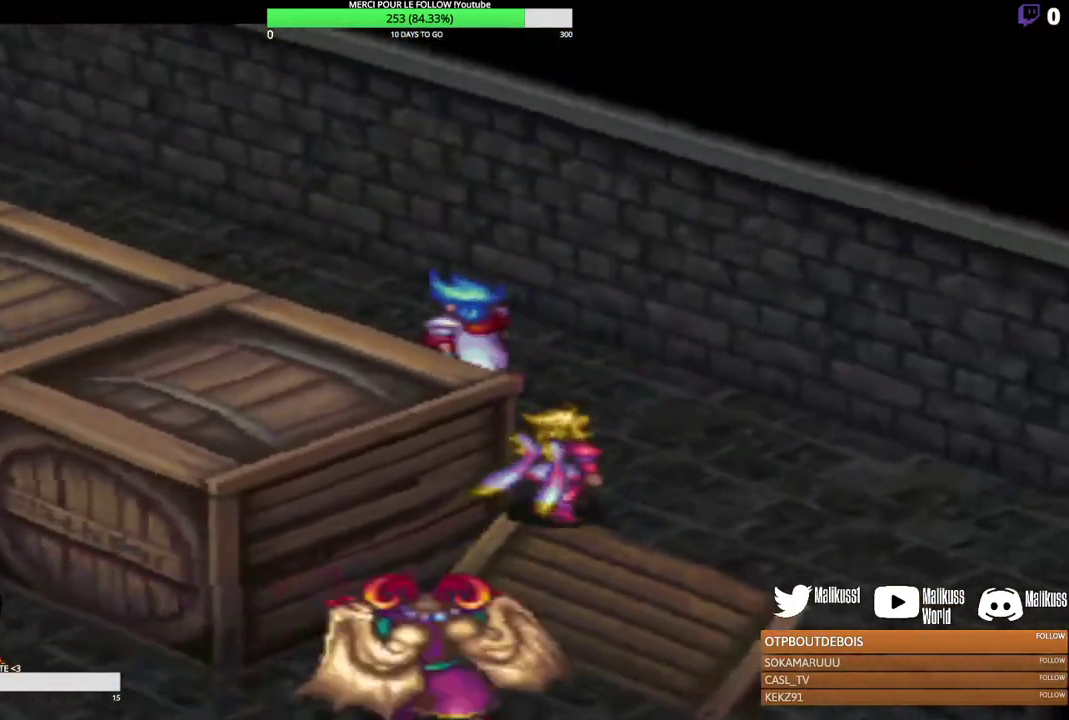
{"dt_ms": 300, "buttons": [], "left_stick": "up-left", "events": []}
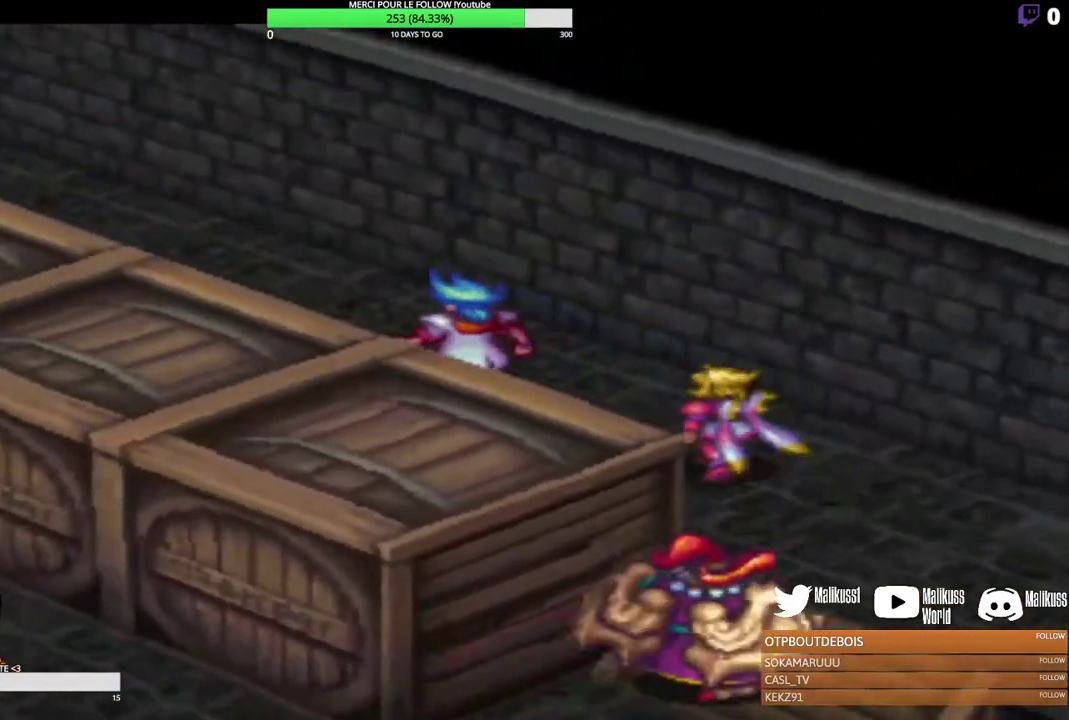
{"dt_ms": 300, "buttons": [], "left_stick": "up-left", "events": []}
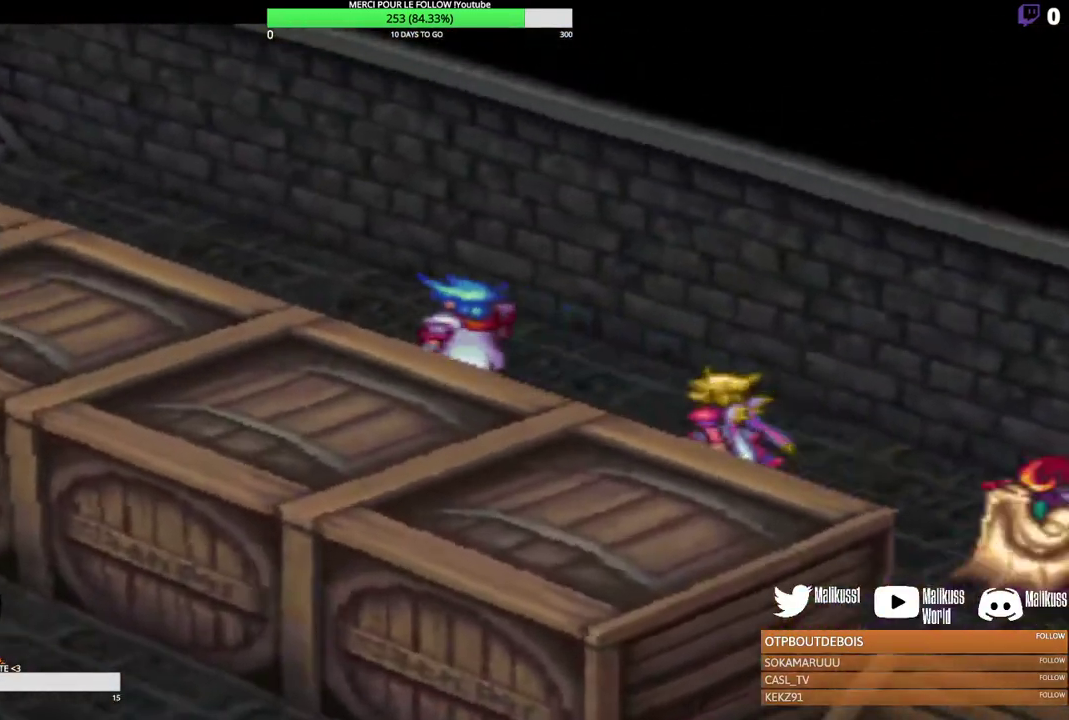
{"dt_ms": 300, "buttons": [], "left_stick": "up-left", "events": []}
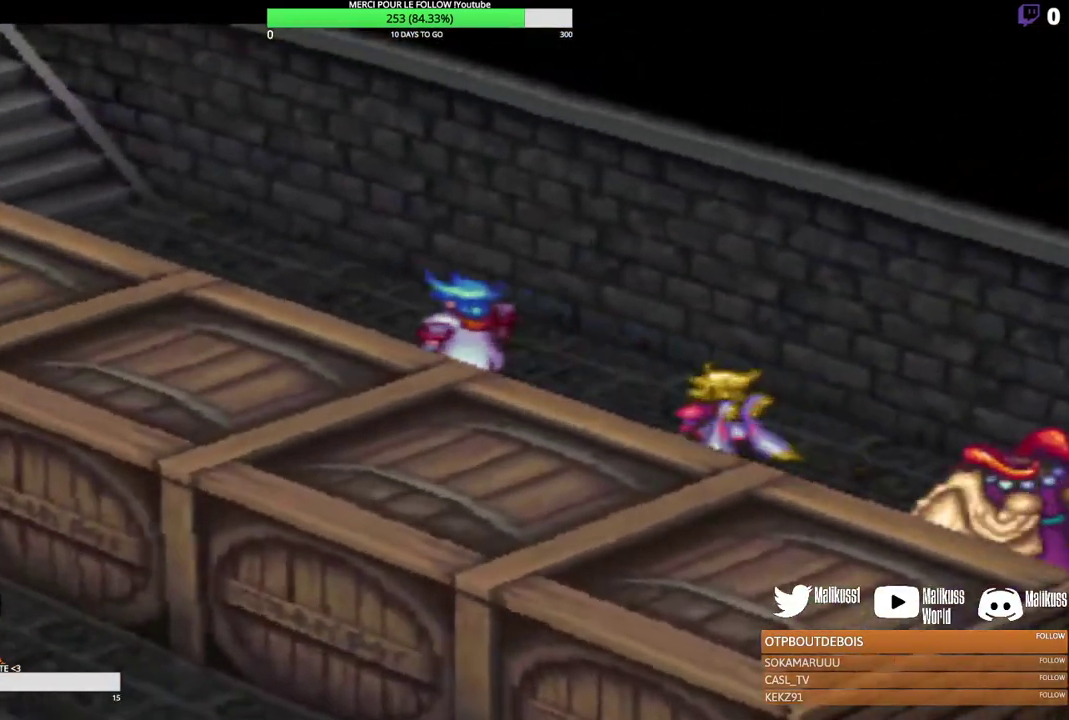
{"dt_ms": 300, "buttons": [], "left_stick": "up-left", "events": []}
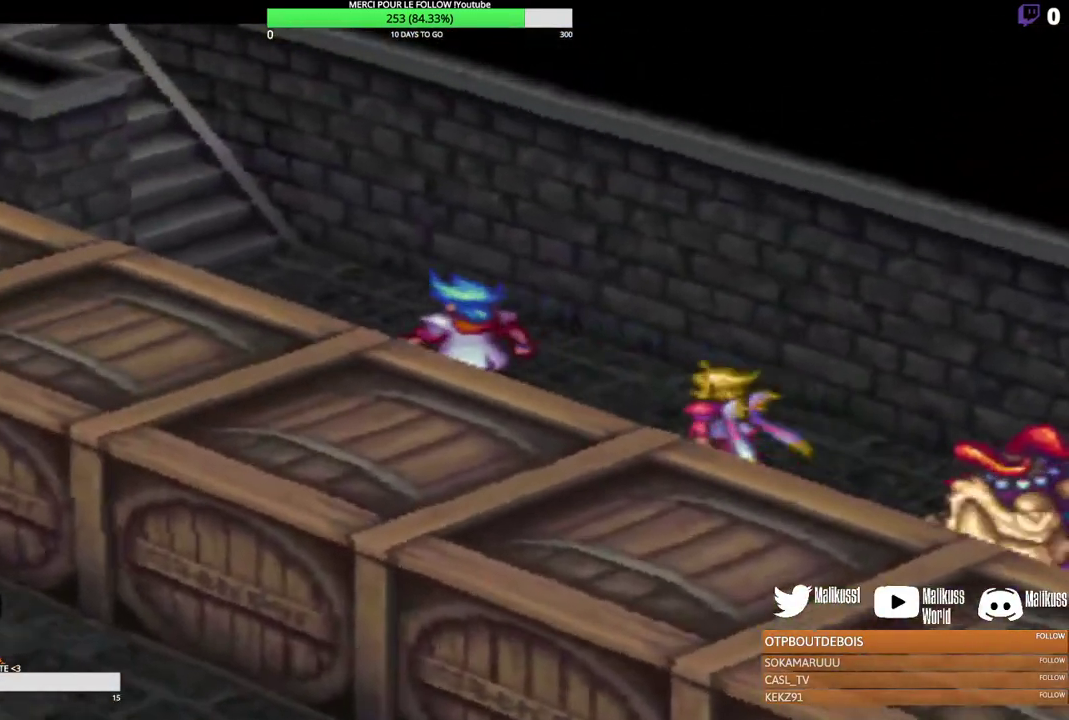
{"dt_ms": 200, "buttons": [], "left_stick": "up-left", "events": []}
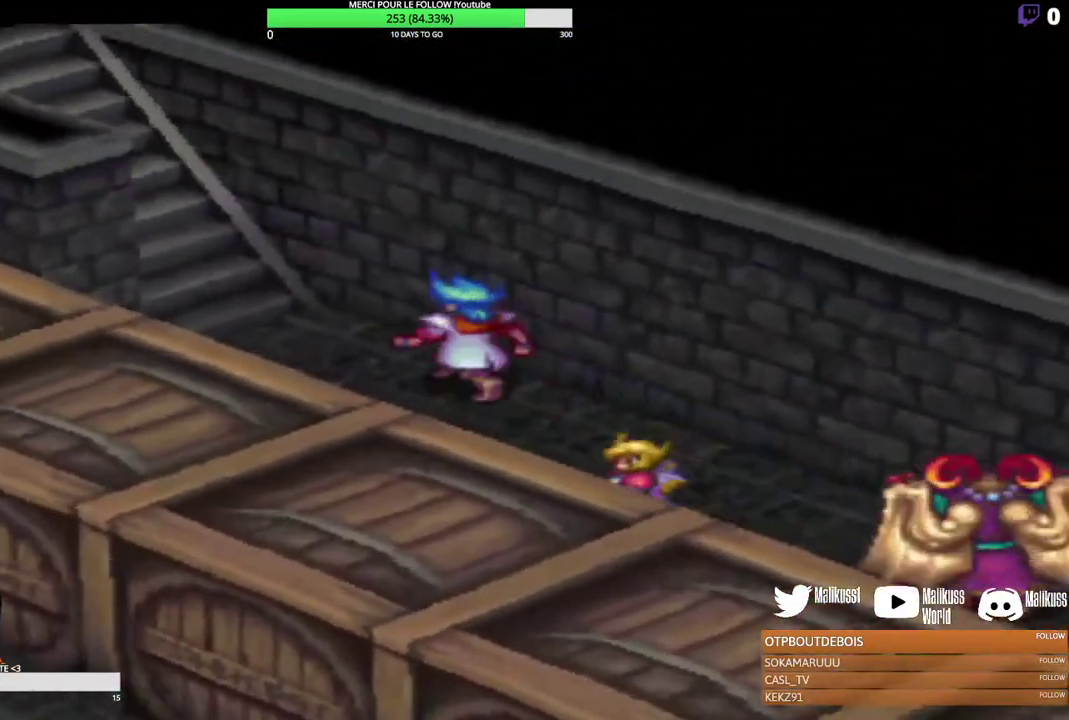
{"dt_ms": 300, "buttons": [], "left_stick": "up-left", "events": []}
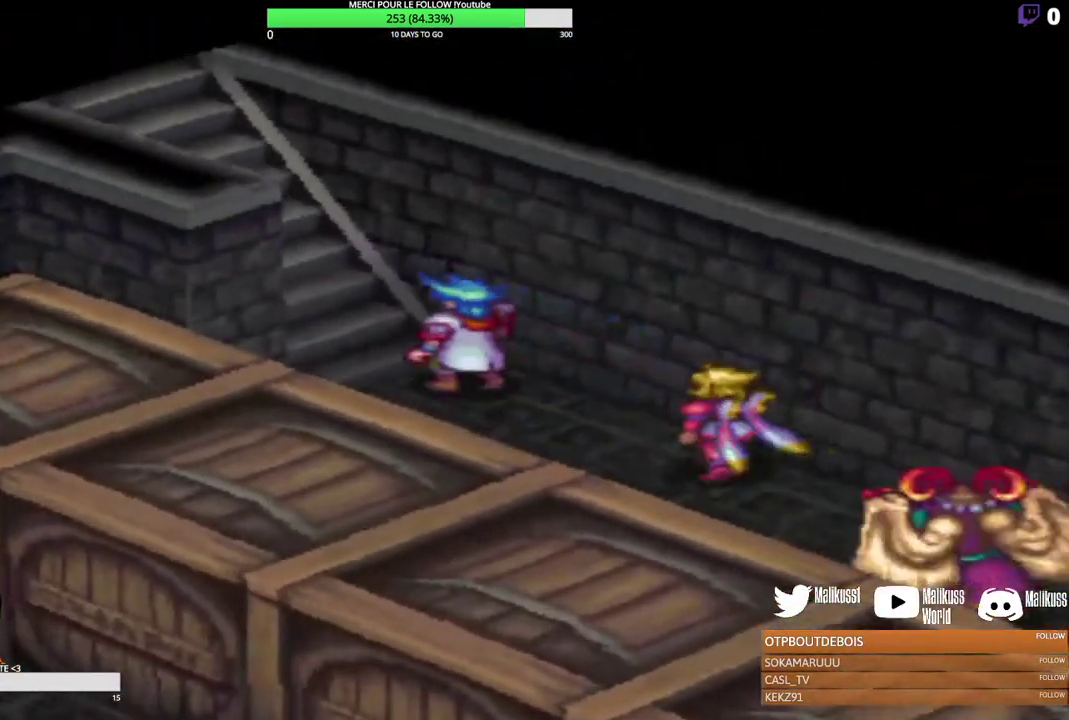
{"dt_ms": 700, "buttons": [], "left_stick": "up-left", "events": []}
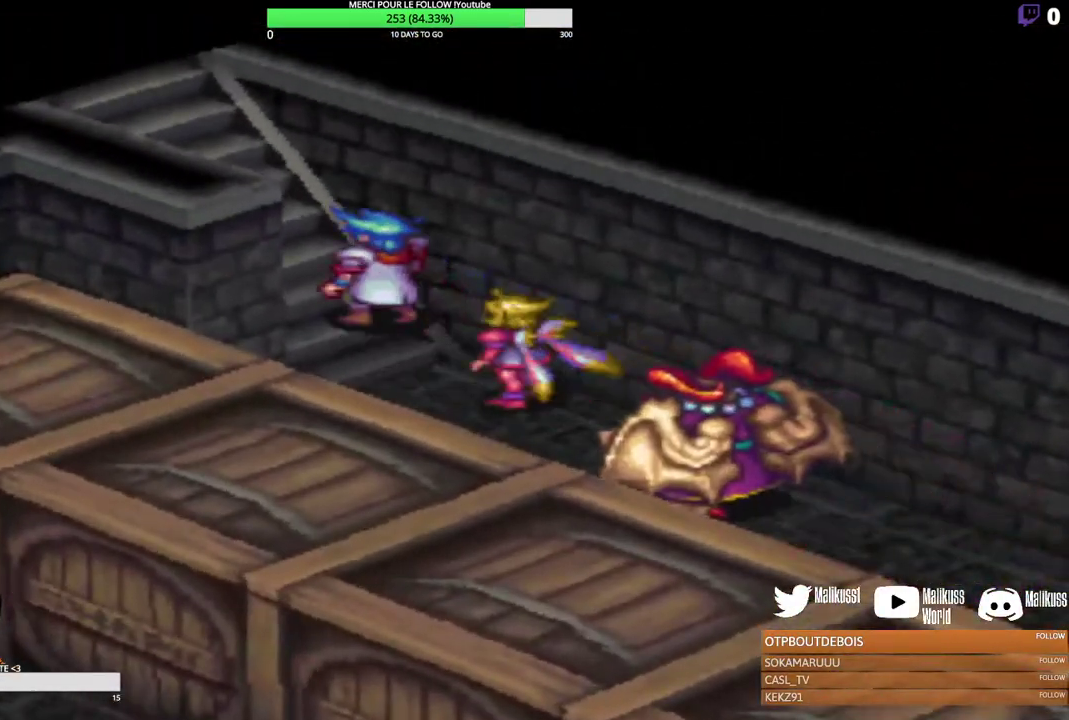
{"dt_ms": 500, "buttons": [], "left_stick": "up-left", "events": []}
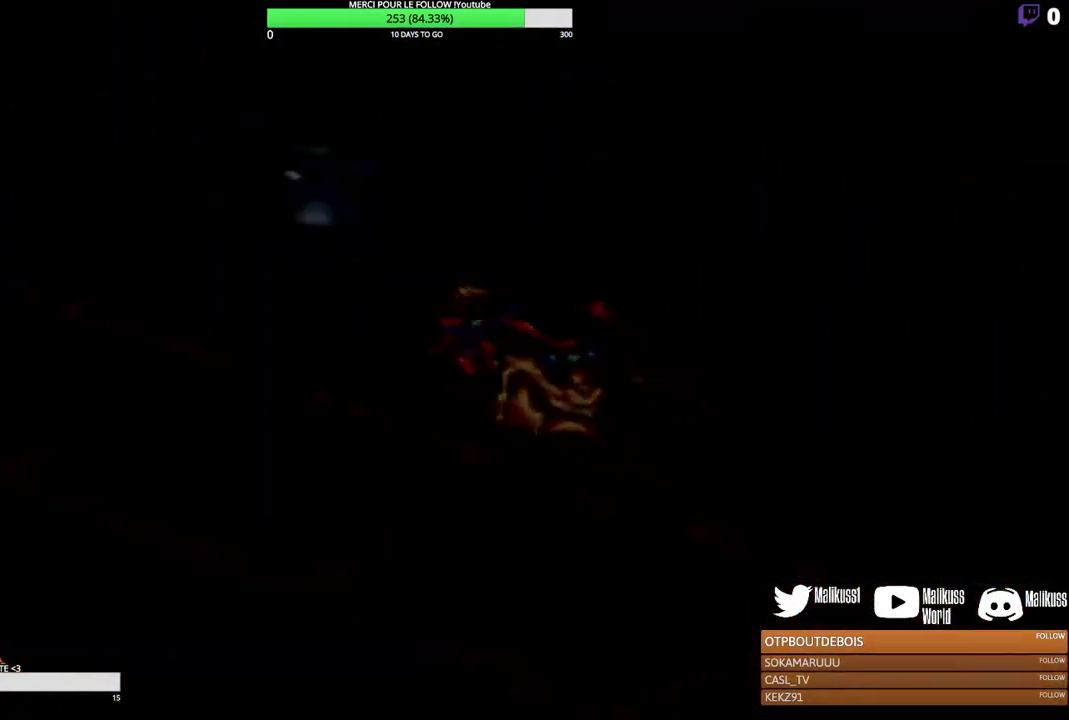
{"dt_ms": 500, "buttons": [], "left_stick": "center", "events": [[433, "left_stick", "center"]]}
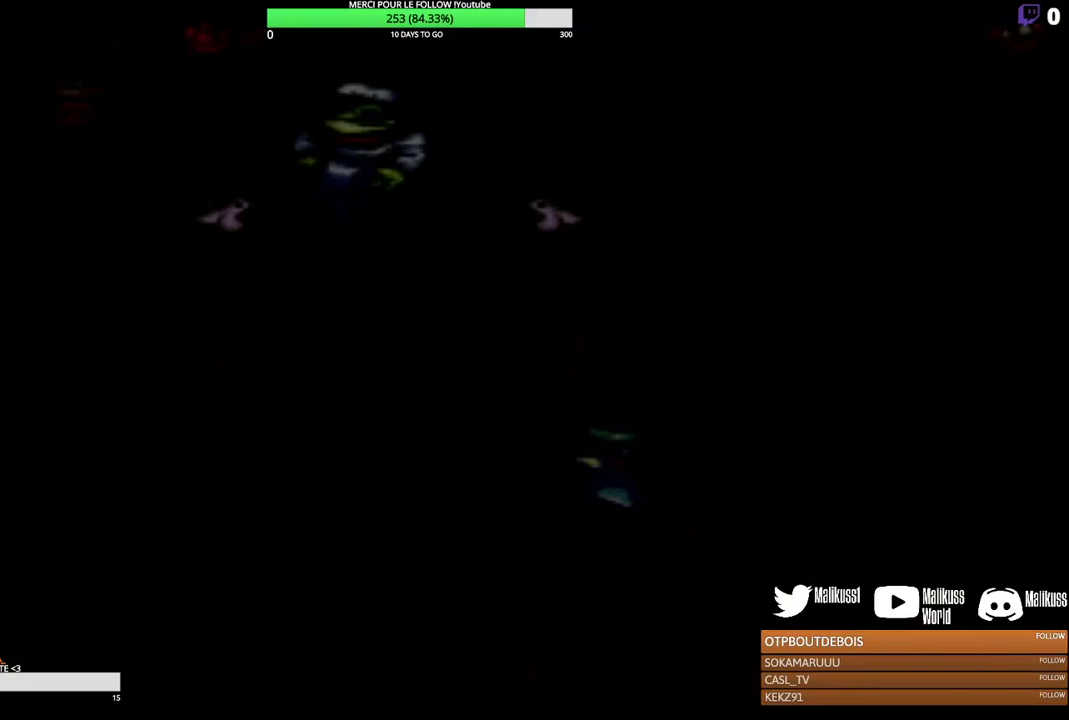
{"dt_ms": 500, "buttons": [], "left_stick": "center", "events": []}
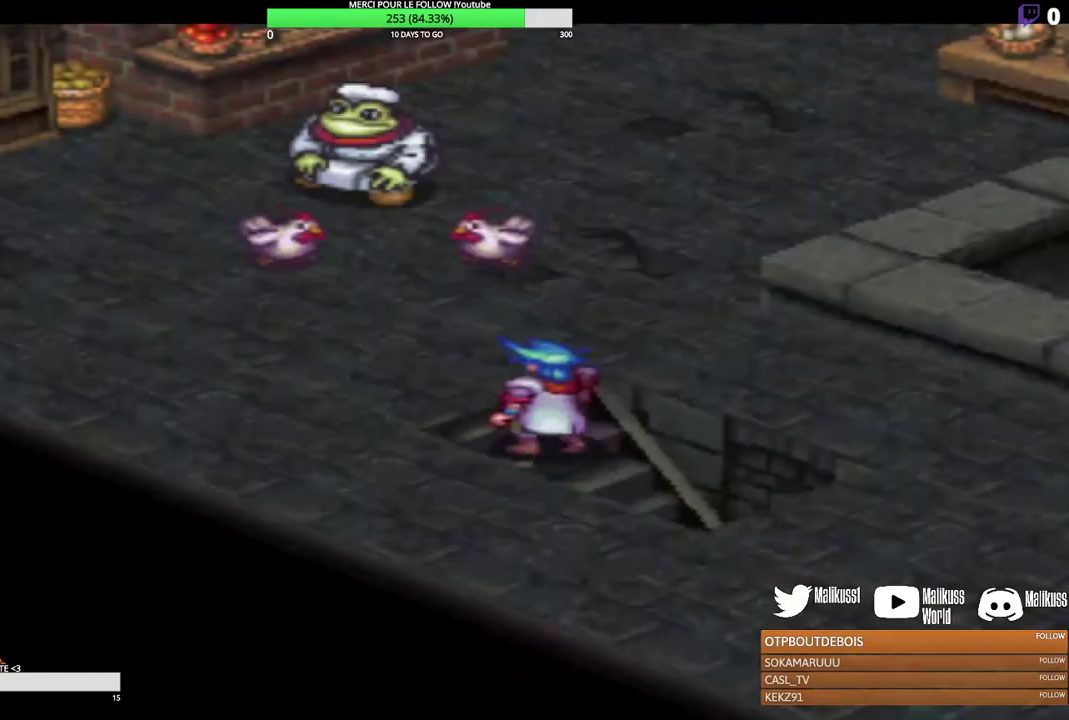
{"dt_ms": 500, "buttons": [], "left_stick": "up", "events": [[267, "left_stick", "up"]]}
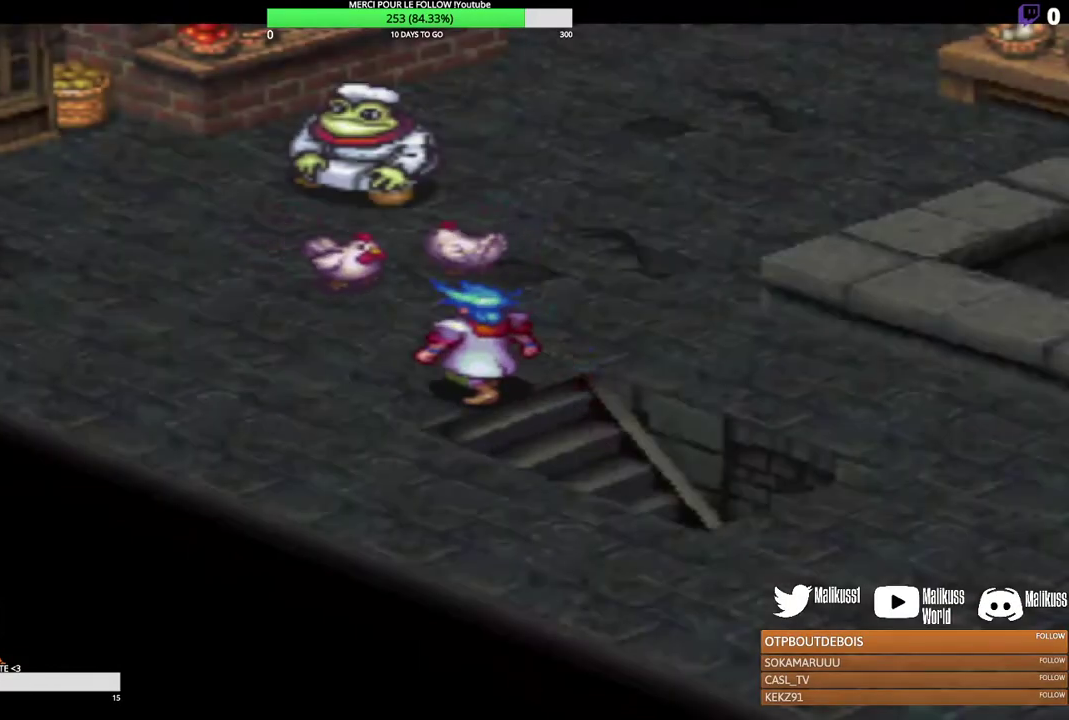
{"dt_ms": 500, "buttons": [], "left_stick": "up-right", "events": [[200, "left_stick", "up-right"]]}
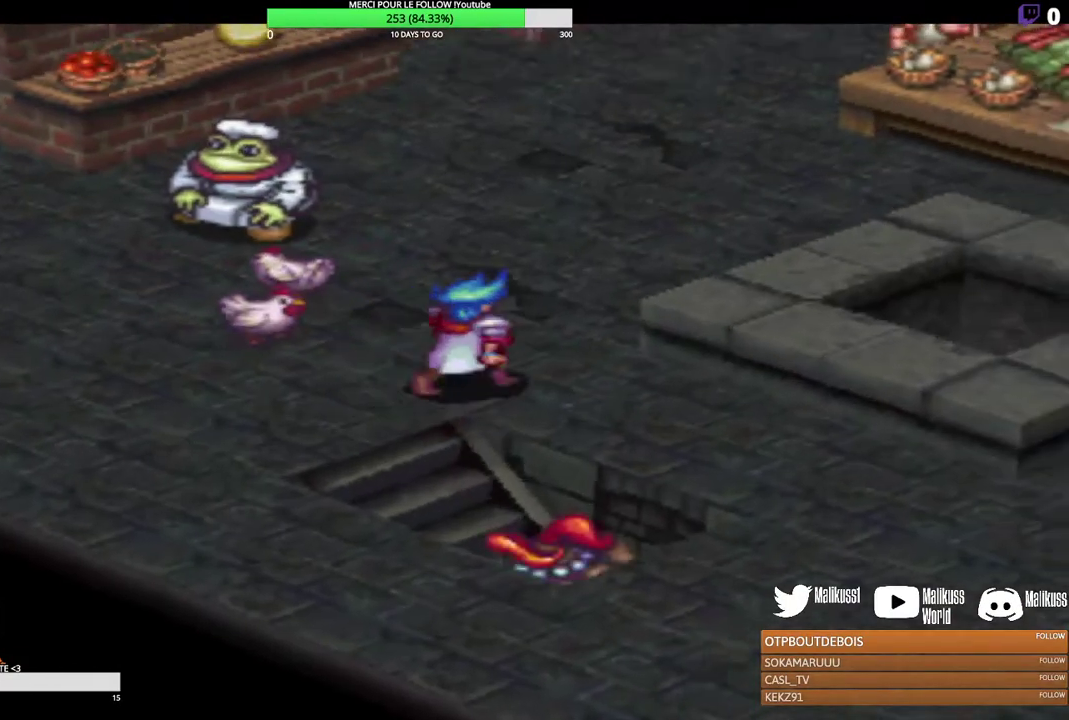
{"dt_ms": 300, "buttons": [], "left_stick": "up-right", "events": []}
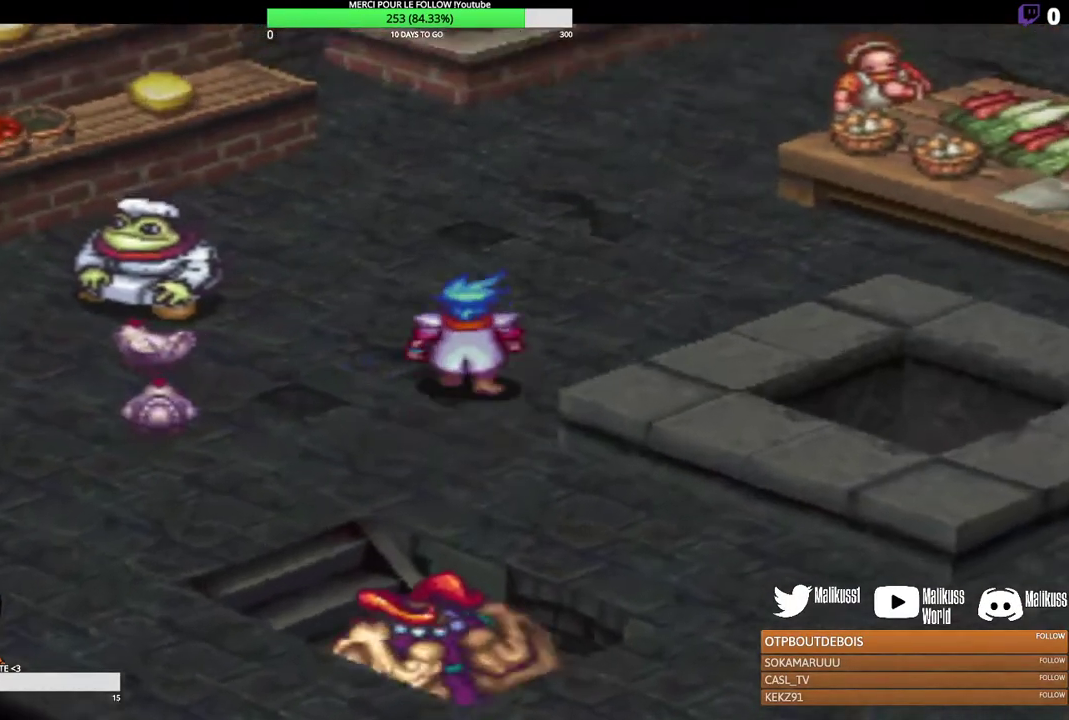
{"dt_ms": 200, "buttons": [], "left_stick": "up", "events": [[67, "left_stick", "up"]]}
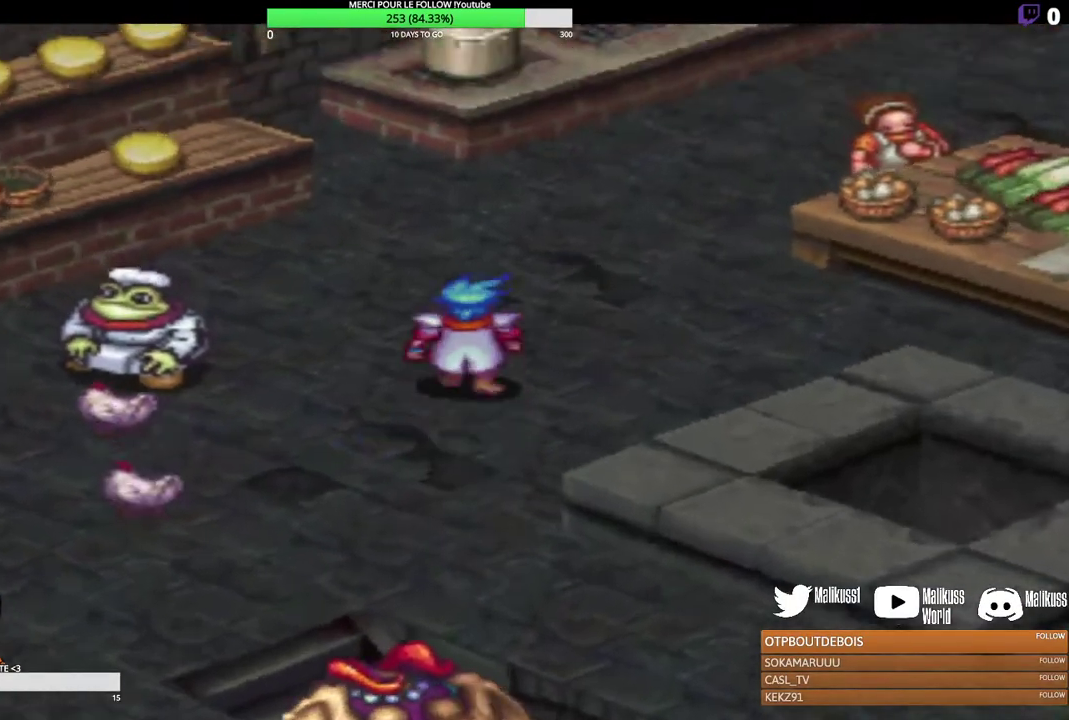
{"dt_ms": 300, "buttons": [], "left_stick": "up-right", "events": [[100, "left_stick", "up-right"]]}
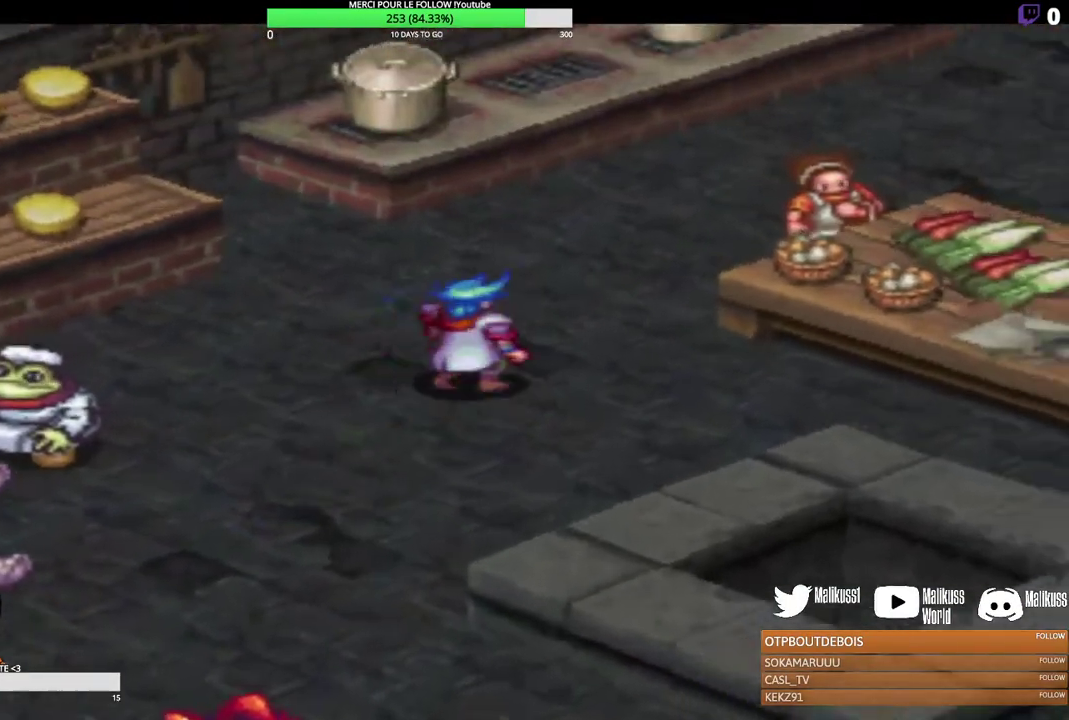
{"dt_ms": 300, "buttons": [], "left_stick": "up-right", "events": []}
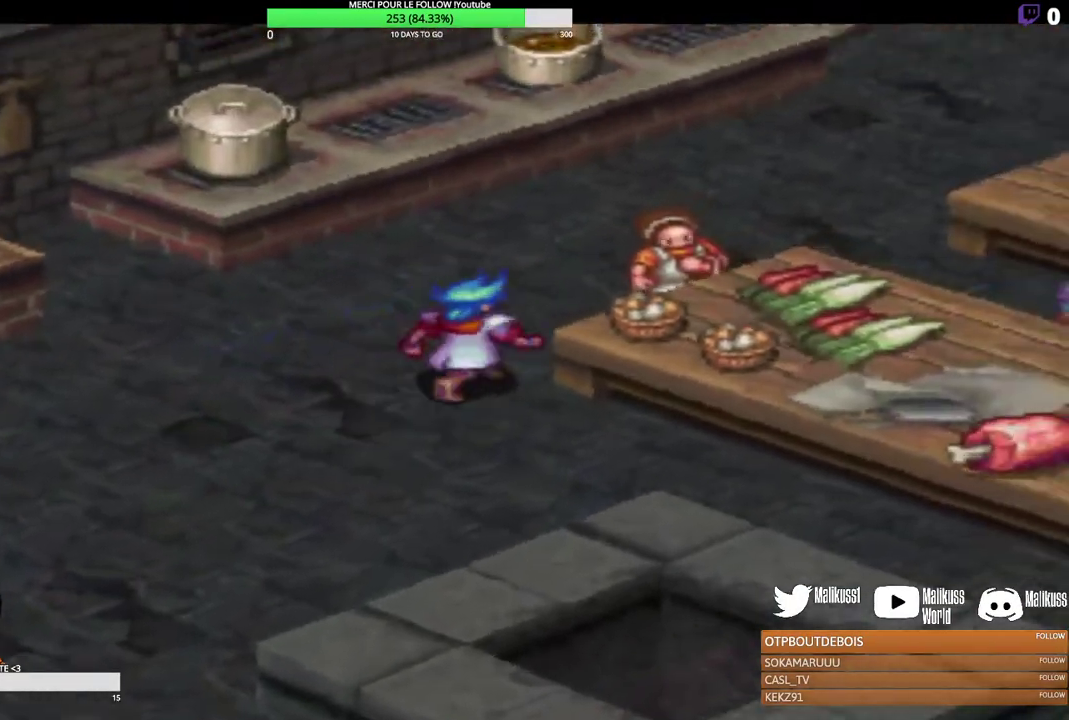
{"dt_ms": 300, "buttons": [], "left_stick": "up-right", "events": [[100, "left_stick", "up"], [267, "left_stick", "up-right"]]}
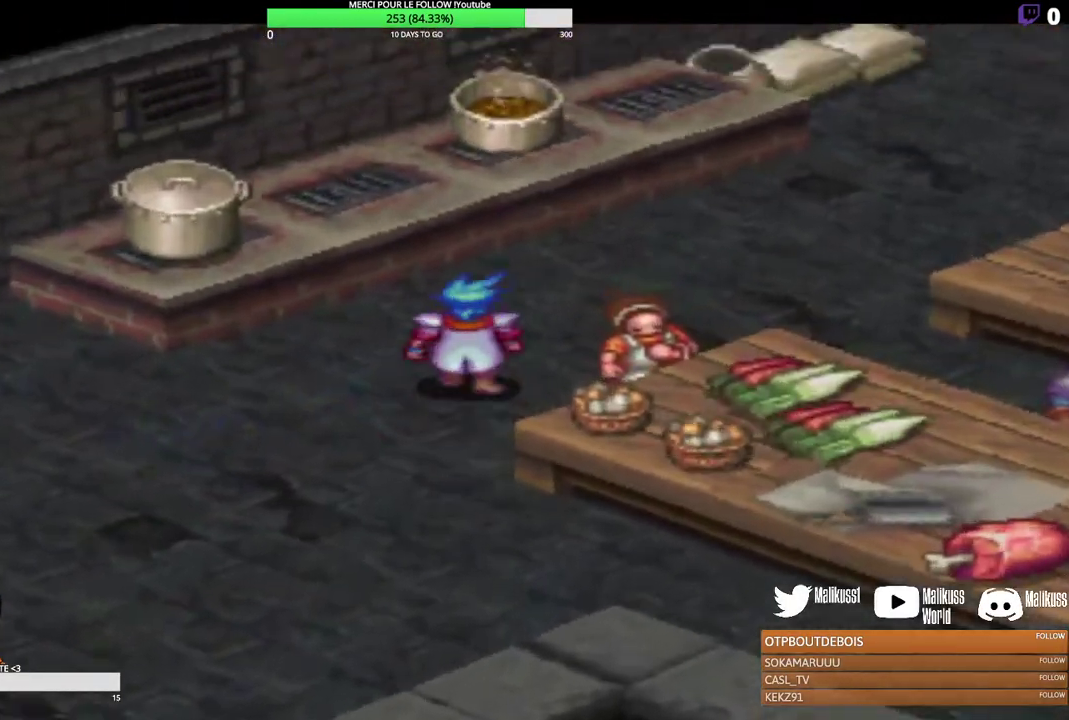
{"dt_ms": 200, "buttons": [], "left_stick": "up-right", "events": []}
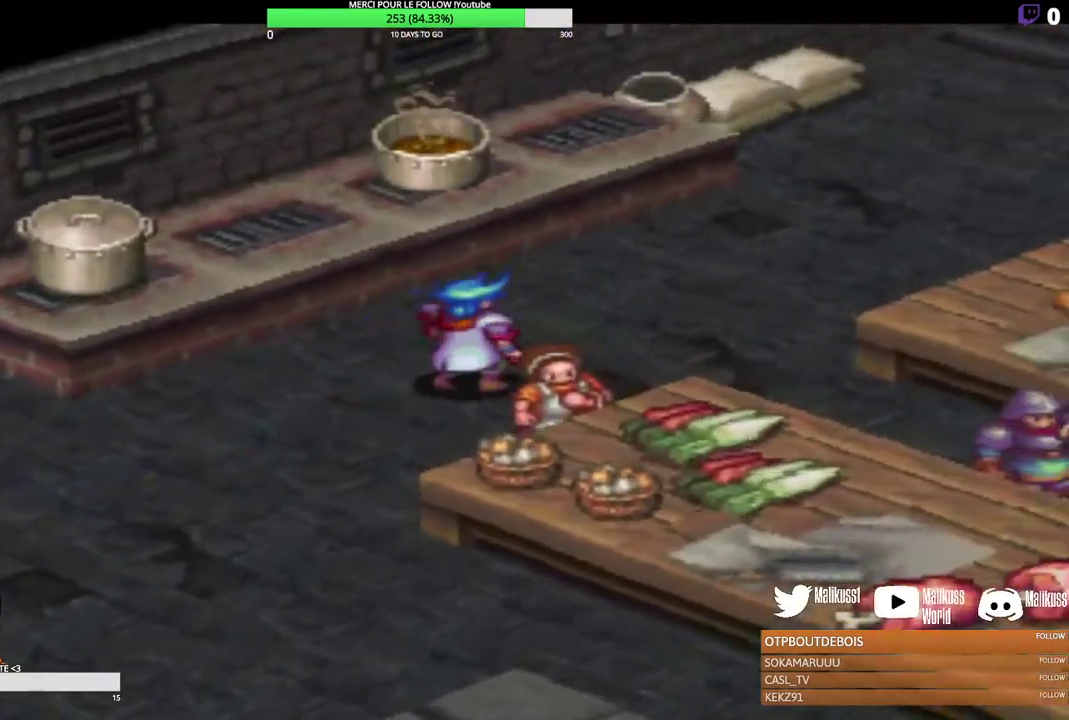
{"dt_ms": 300, "buttons": [], "left_stick": "up-right", "events": []}
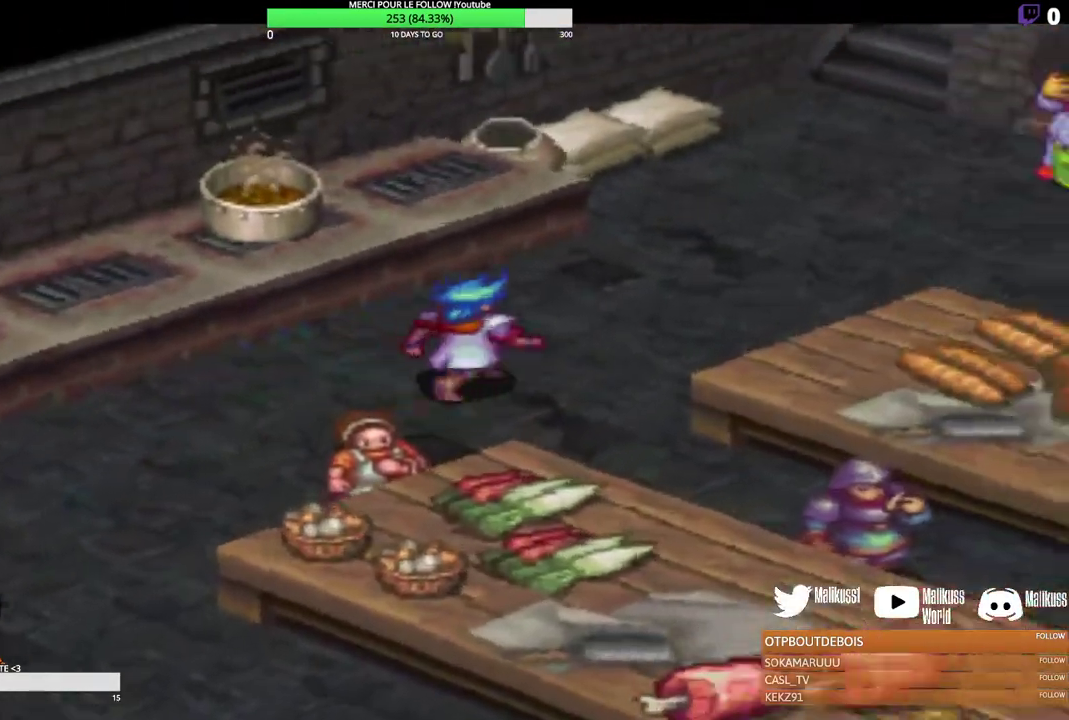
{"dt_ms": 300, "buttons": [], "left_stick": "up-right", "events": []}
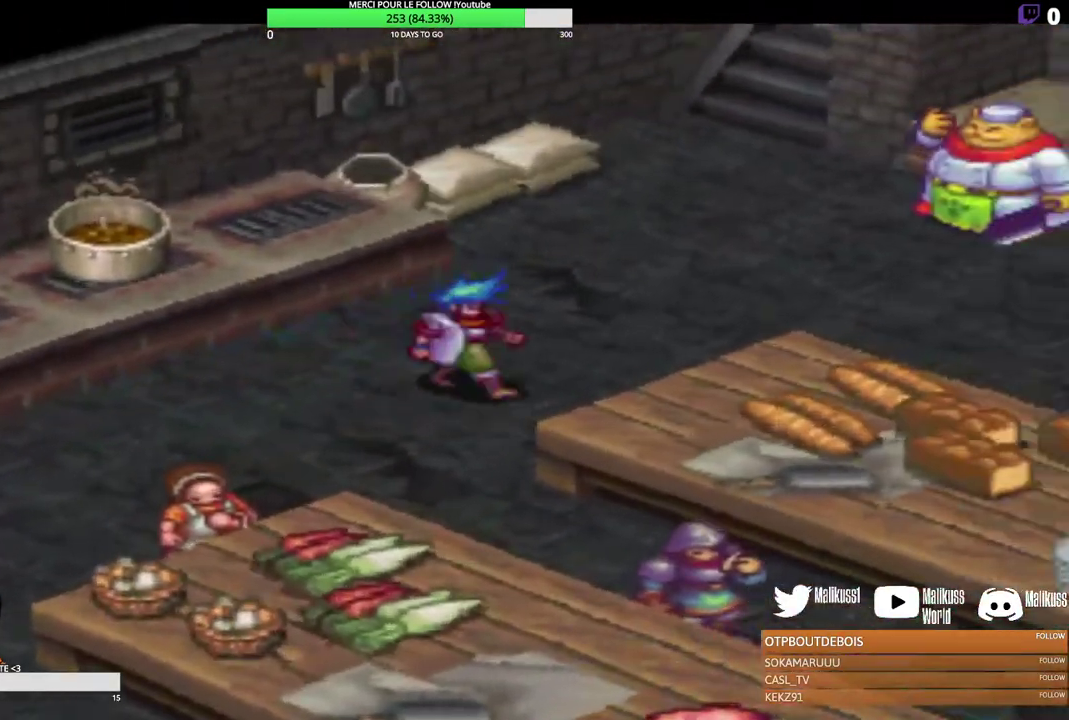
{"dt_ms": 300, "buttons": [], "left_stick": "up-right", "events": []}
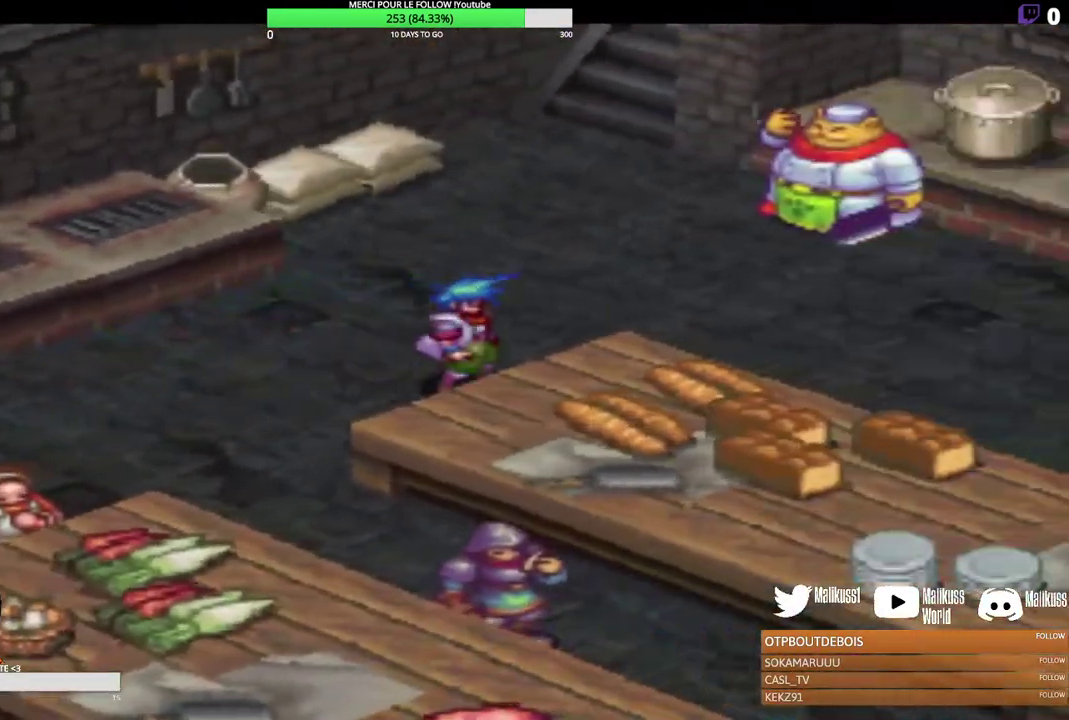
{"dt_ms": 200, "buttons": [], "left_stick": "up-right", "events": []}
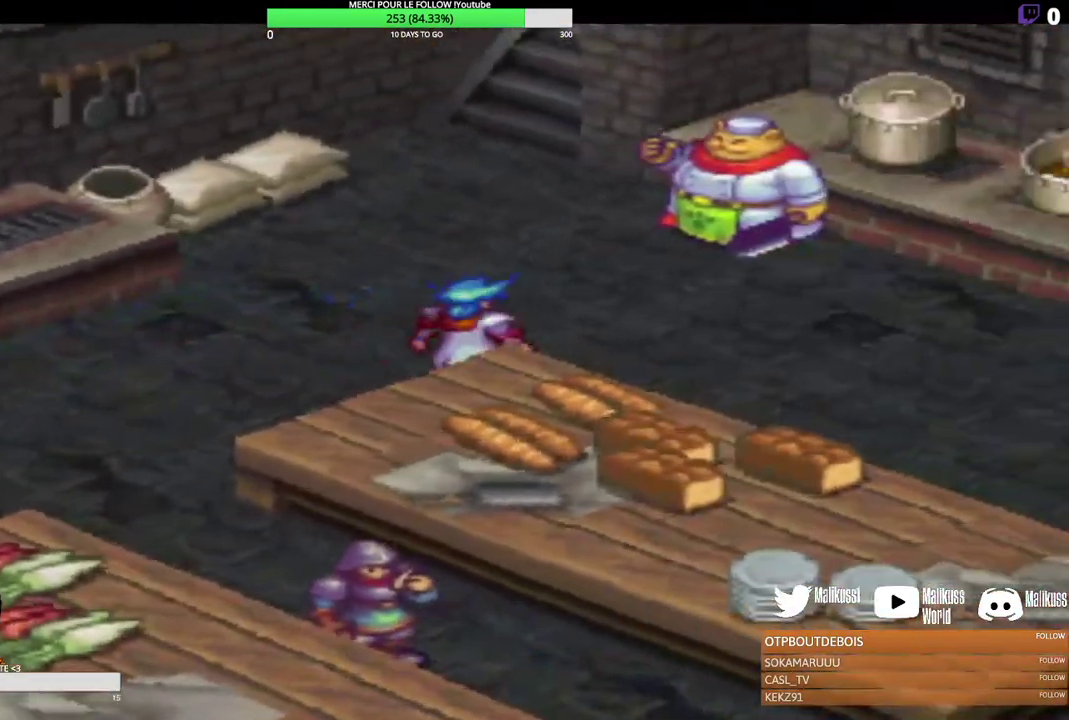
{"dt_ms": 300, "buttons": [], "left_stick": "up-right", "events": []}
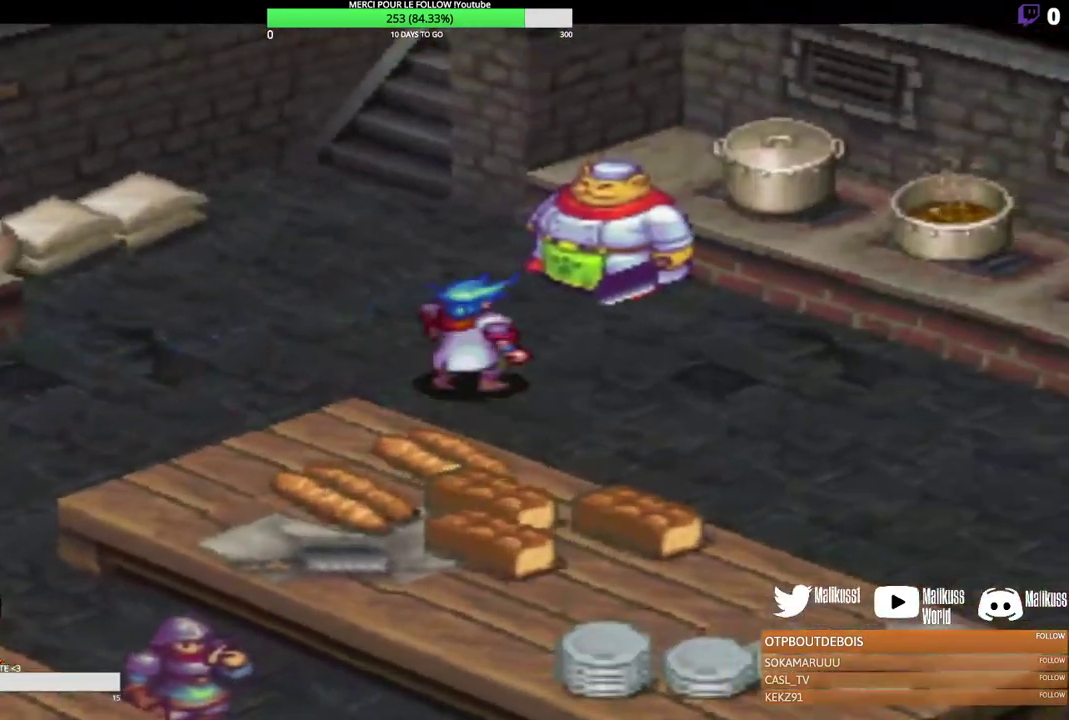
{"dt_ms": 300, "buttons": ["B"], "left_stick": "up", "events": [[33, "left_stick", "up"], [100, "B", "down"], [233, "B", "up"], [300, "B", "down"]]}
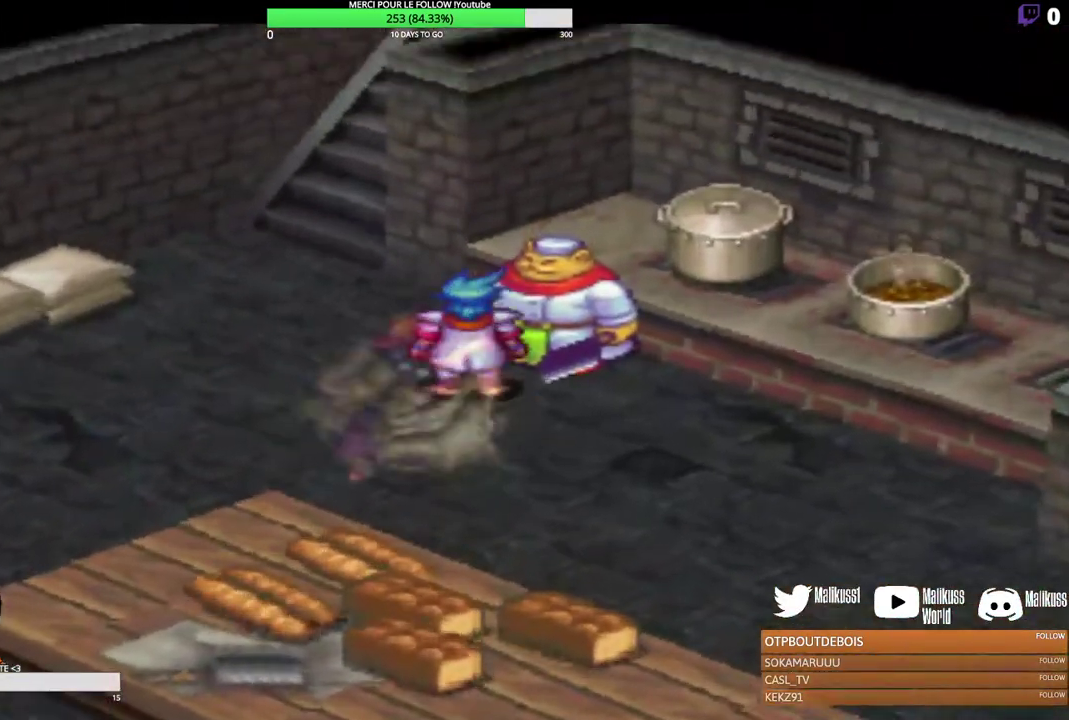
{"dt_ms": 800, "buttons": [], "left_stick": "center", "events": [[133, "B", "up"], [133, "left_stick", "up-right"], [200, "B", "down"], [233, "left_stick", "center"], [333, "B", "up"], [400, "B", "down"], [533, "B", "up"], [633, "B", "down"], [767, "B", "up"]]}
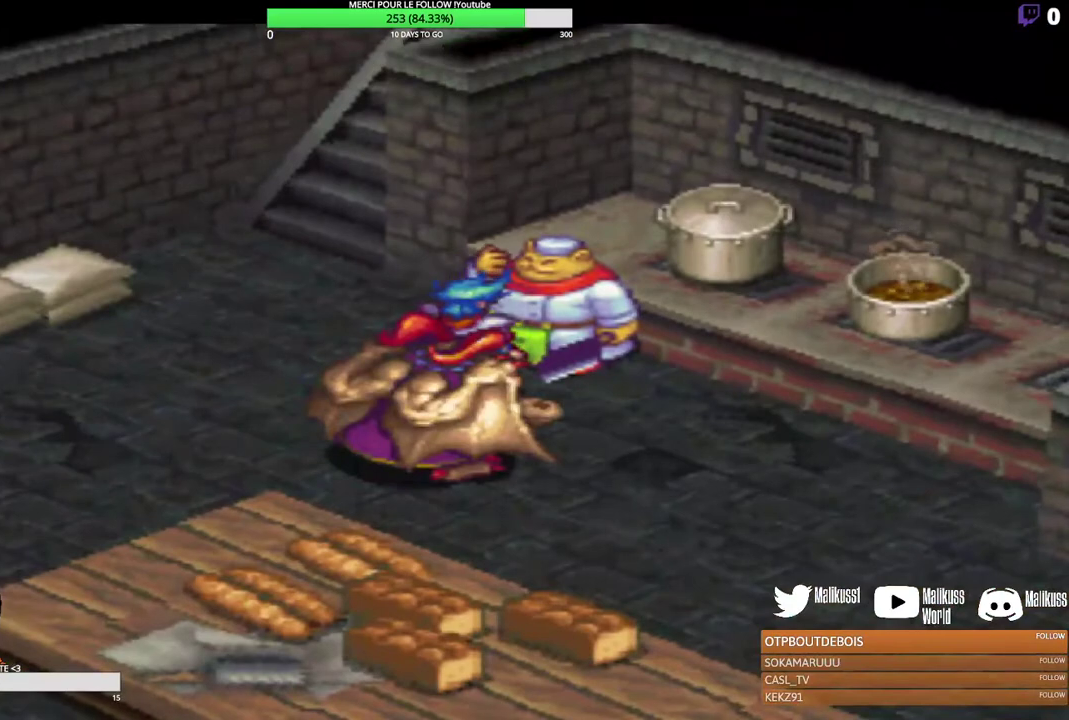
{"dt_ms": 400, "buttons": [], "left_stick": "center", "events": []}